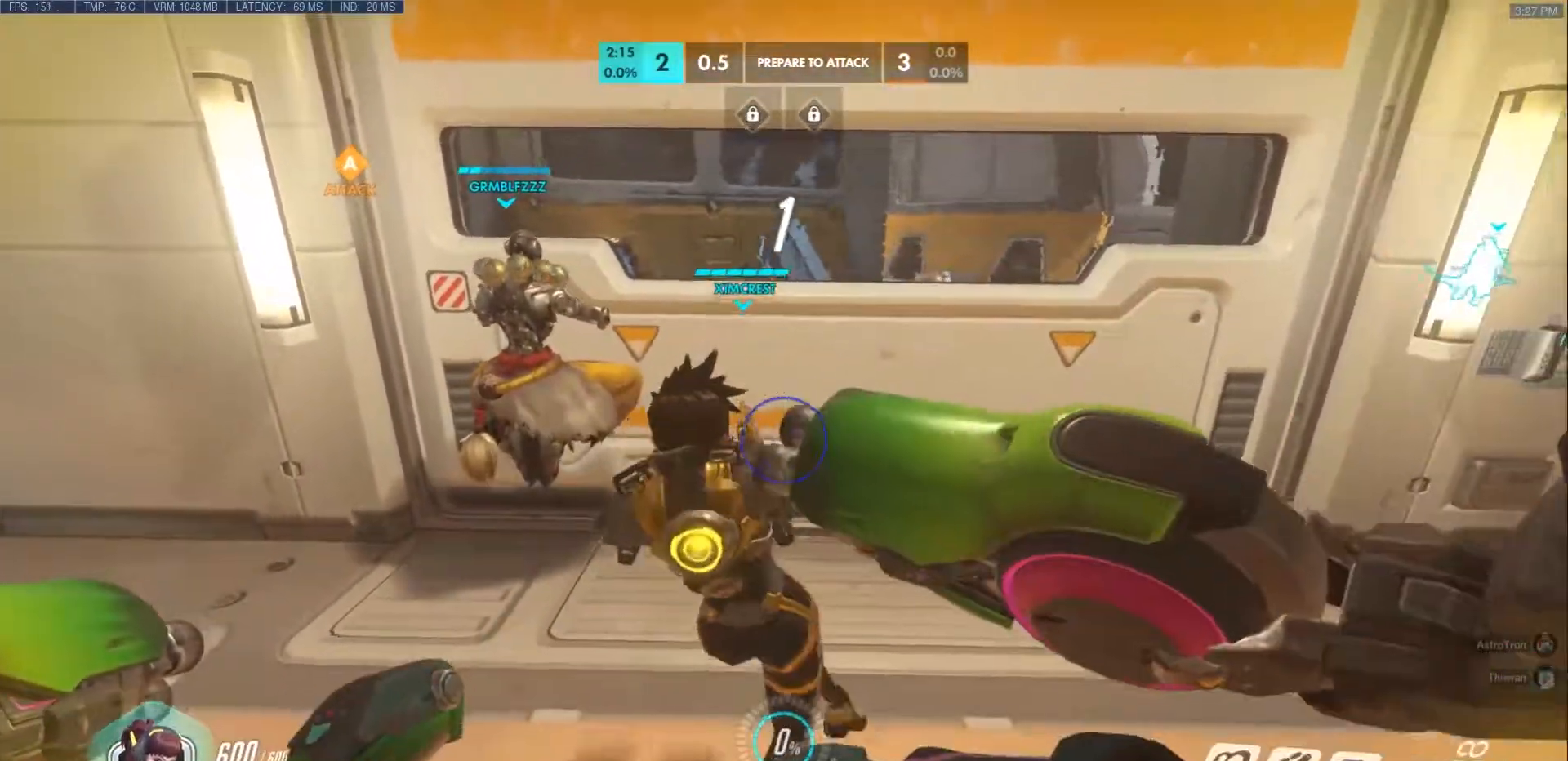
Gameplay with keyboard and mouse; each line is a JSON object with the keys and mouse buttons held at the frame after it. "events" lists presses ("down") and releases ("up") of "a", "ctrl", "d", "e", "f", "q", "r", "s", "shift", "space", "tab", "w", "mouse_left", "mouse_wheel", "mouse_right", "mouse_mb4" and "mouse_mb5" between this image and that frame as [ms after this image, input, new state], when the widget could be followed in between. "mouse_left", "mouse_wheel", "mouse_right", "mouse_mb4", "mouse_mb5" = the "left", "wheel", "right", "mb4", "mb5" buttons of the "mouse" list. No other keys are recorded. "wheel" means that the mouse wheel is clicked or scrolled. Mouse movement is not recorded.
{"keys": [], "mouse": [], "events": [[150, "w", "down"], [383, "w", "up"]]}
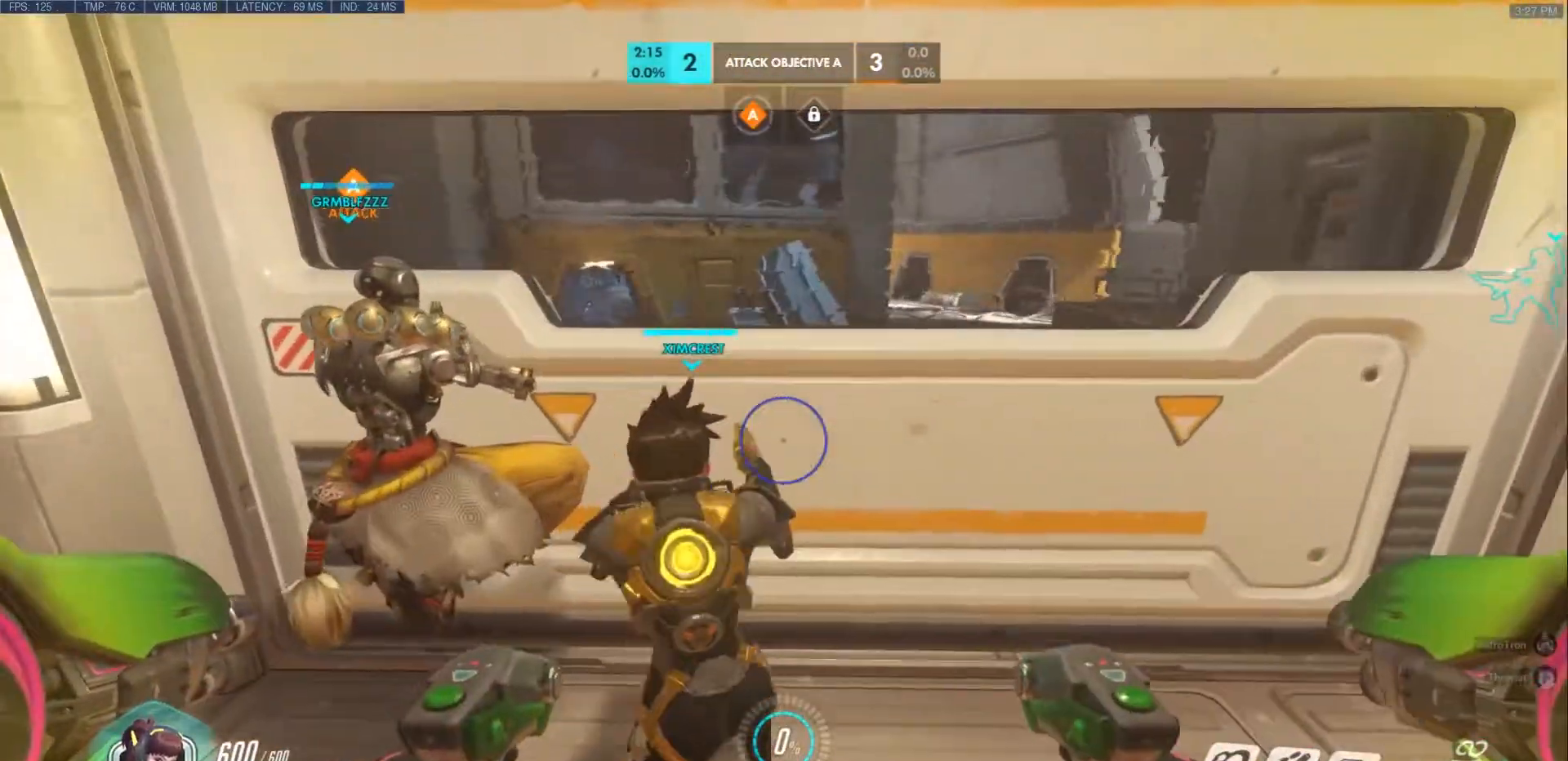
{"keys": ["a", "w"], "mouse": [], "events": [[183, "mouse_mb5", "down"], [267, "w", "down"], [367, "a", "down"], [383, "mouse_mb5", "up"]]}
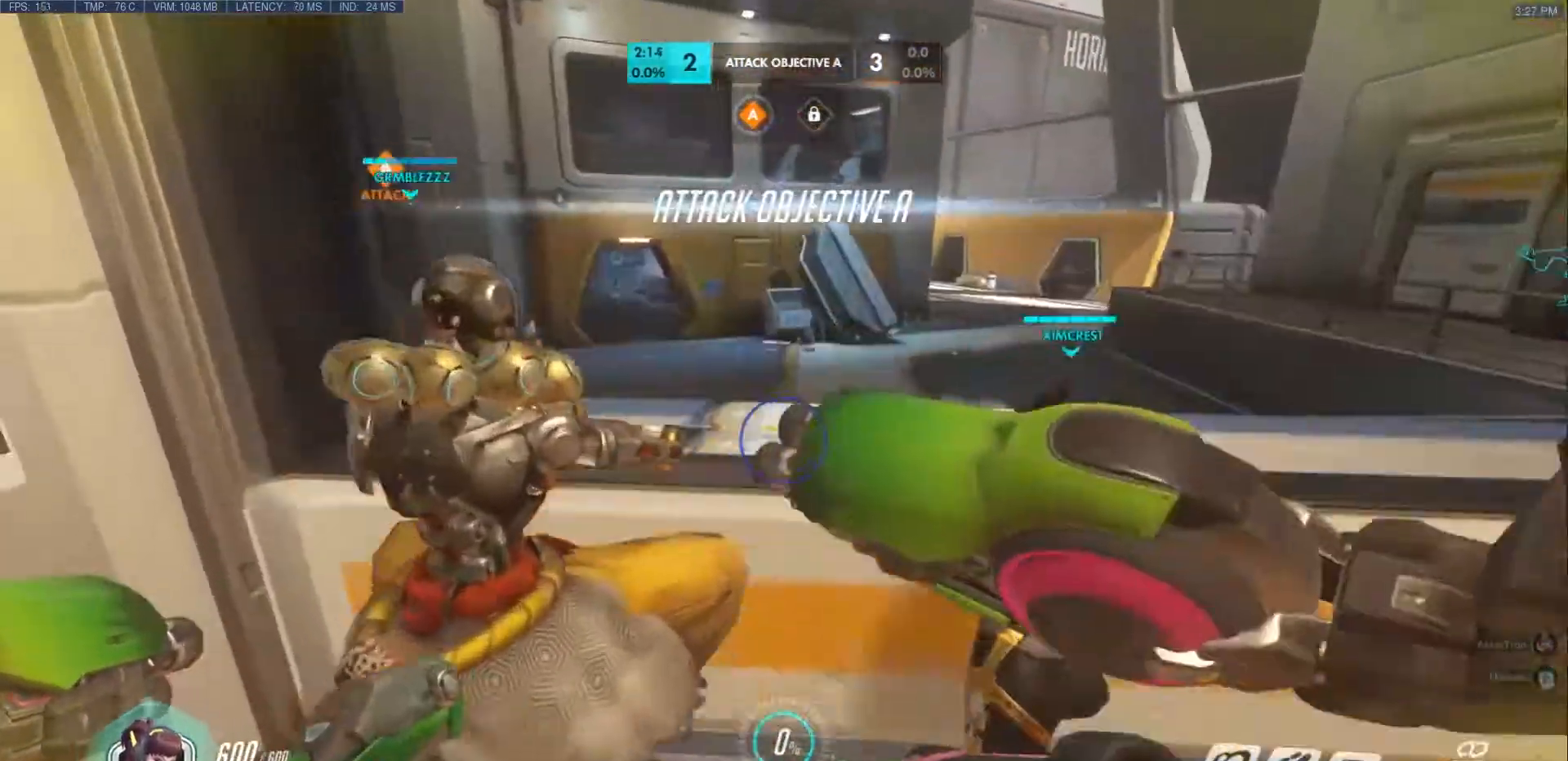
{"keys": ["w"], "mouse": [], "events": [[33, "a", "up"]]}
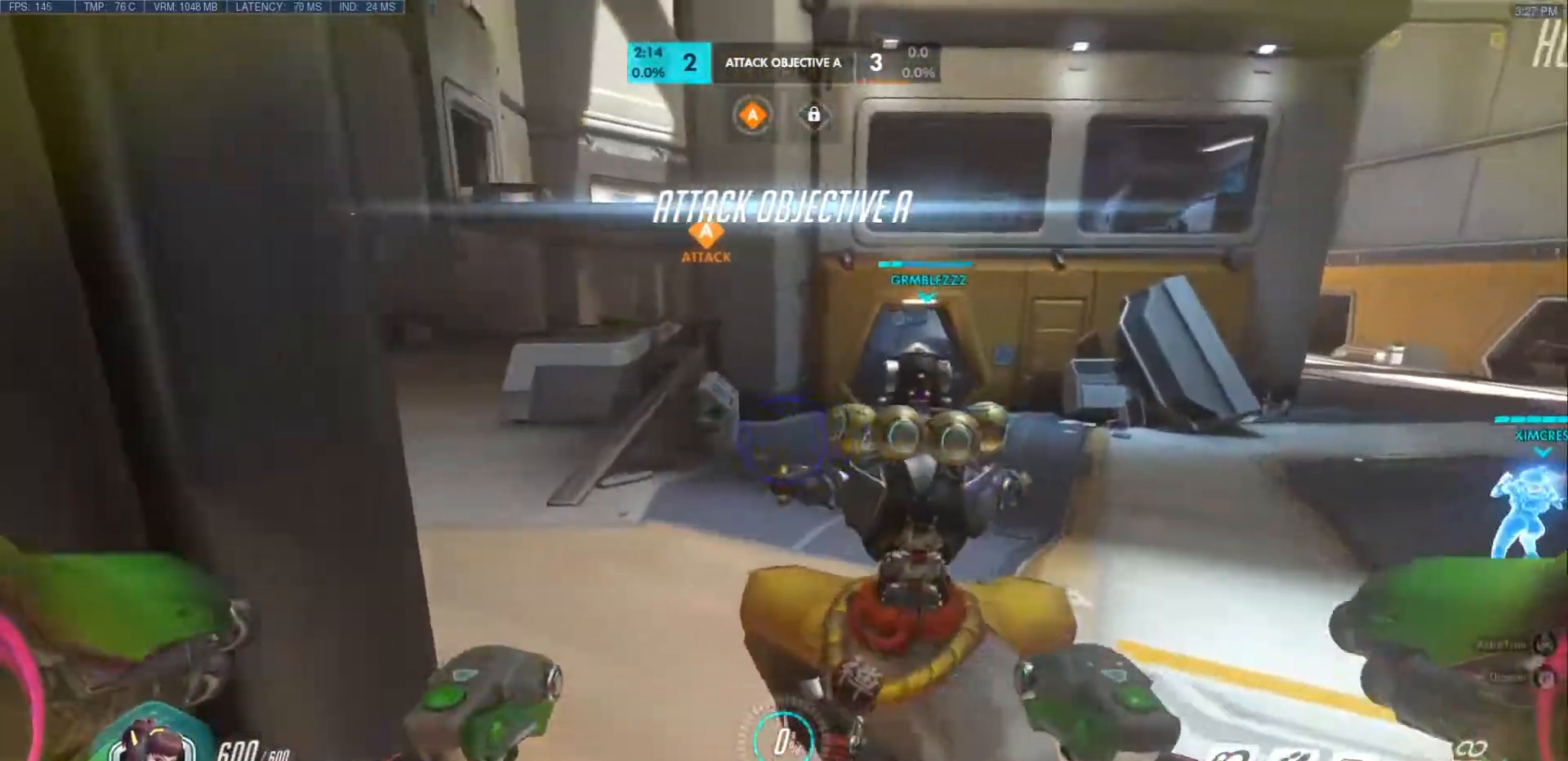
{"keys": ["a", "w"], "mouse": [], "events": [[100, "space", "down"], [250, "space", "up"], [283, "a", "down"], [283, "mouse_mb5", "down"], [450, "mouse_mb5", "up"]]}
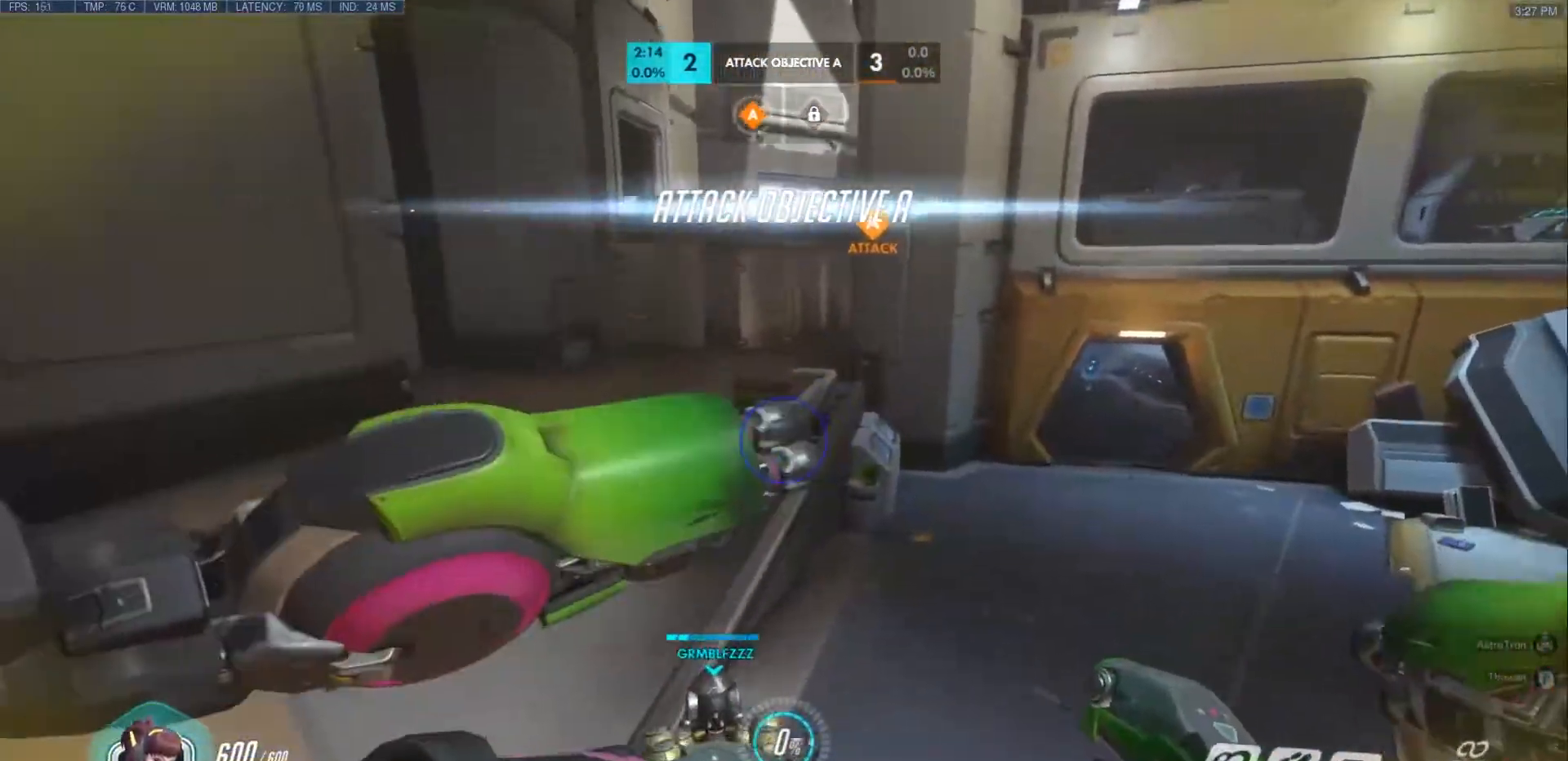
{"keys": ["w"], "mouse": [], "events": [[67, "a", "up"]]}
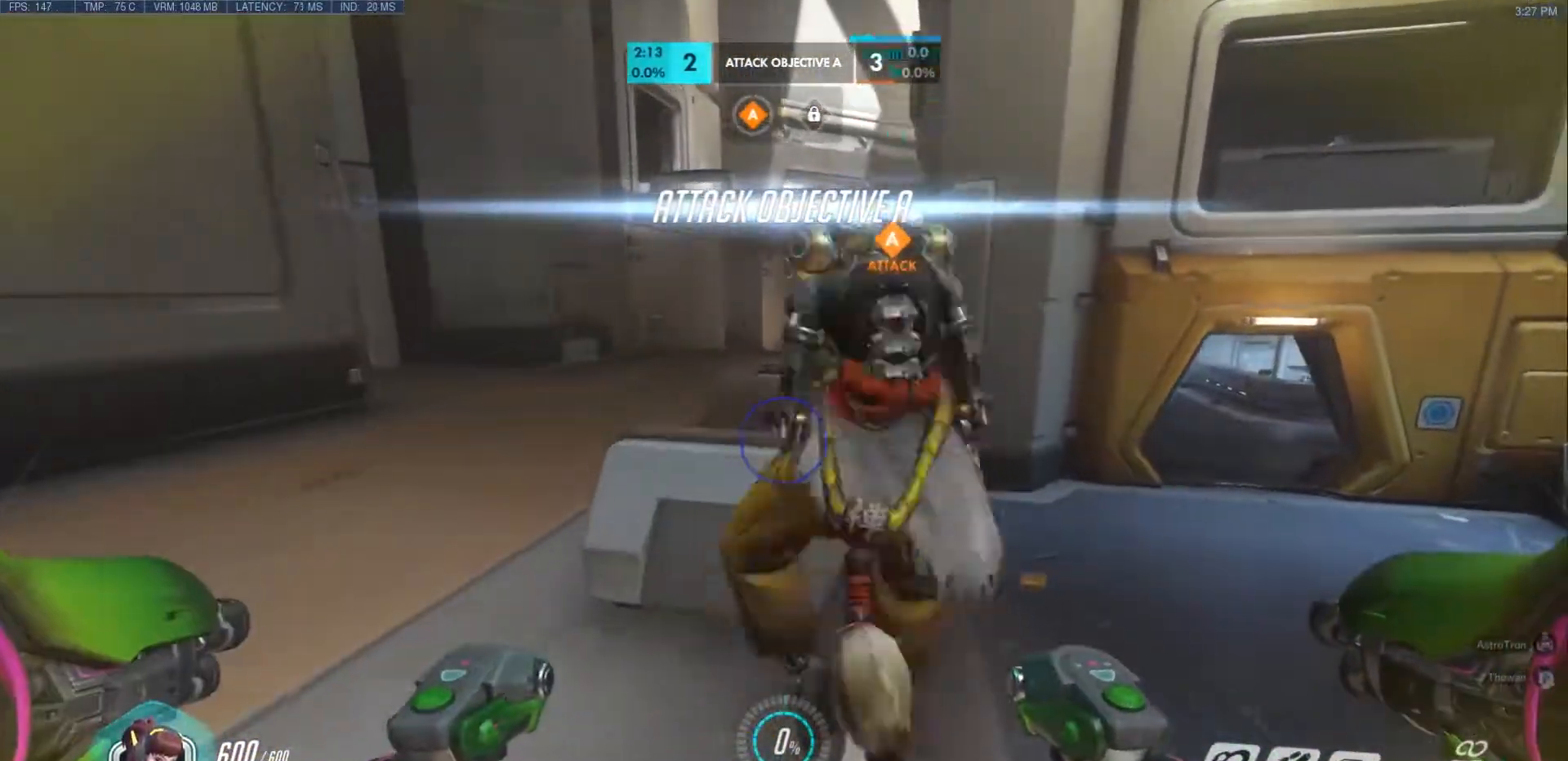
{"keys": ["w"], "mouse": [], "events": [[133, "space", "down"], [317, "space", "up"]]}
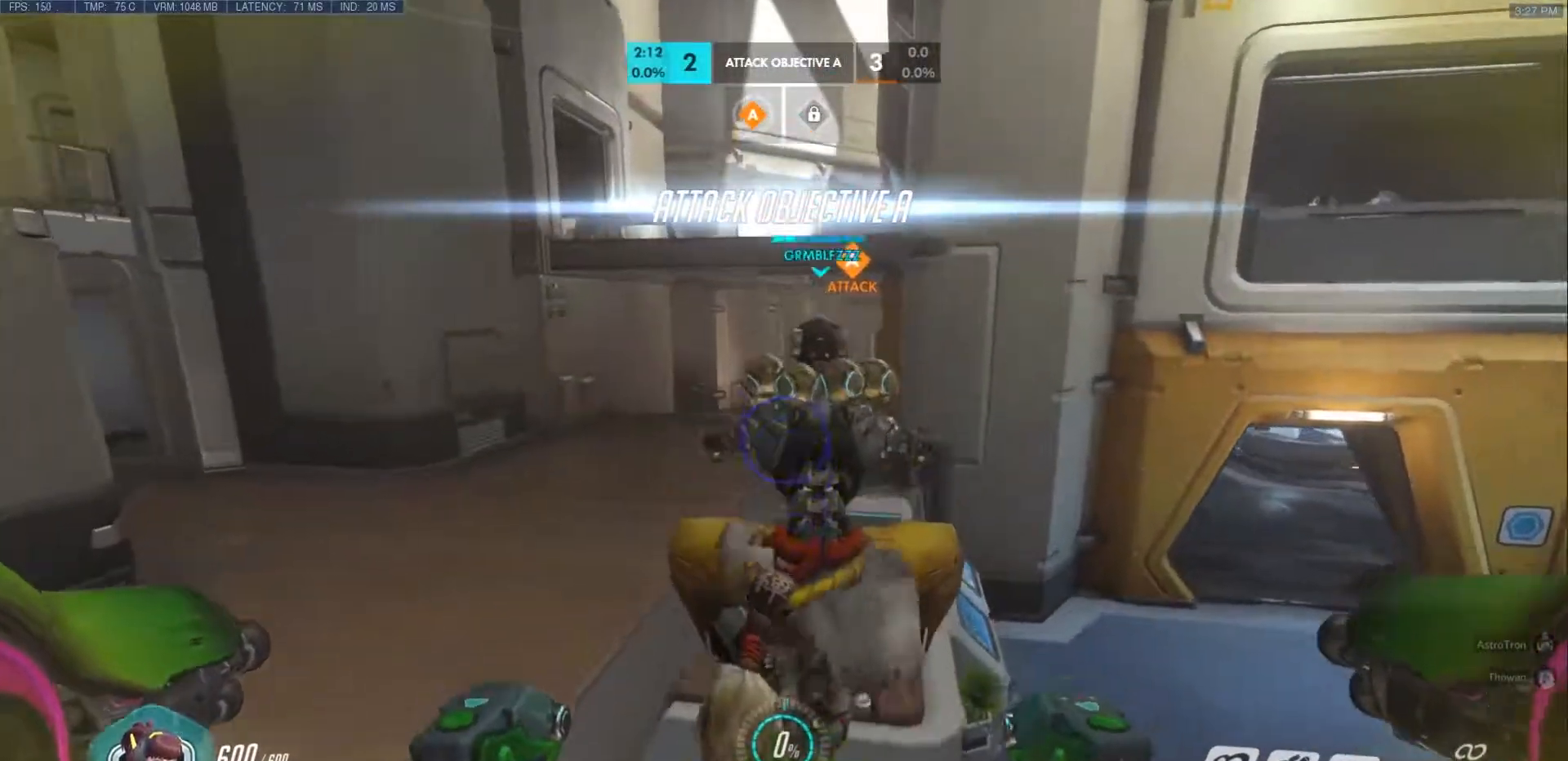
{"keys": ["w"], "mouse": [], "events": [[117, "space", "down"], [233, "shift", "down"], [233, "space", "up"], [333, "shift", "up"]]}
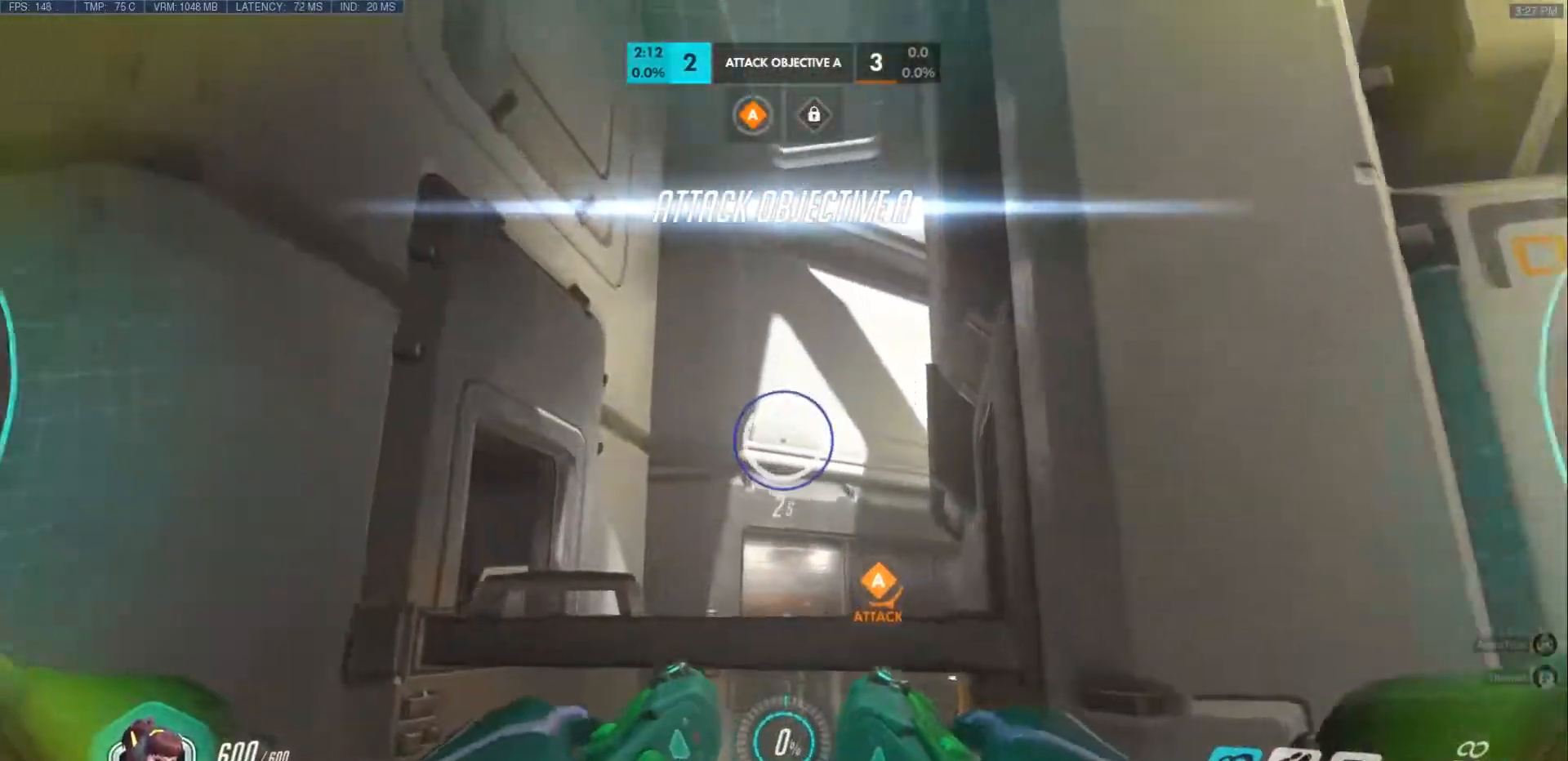
{"keys": ["w"], "mouse": [], "events": []}
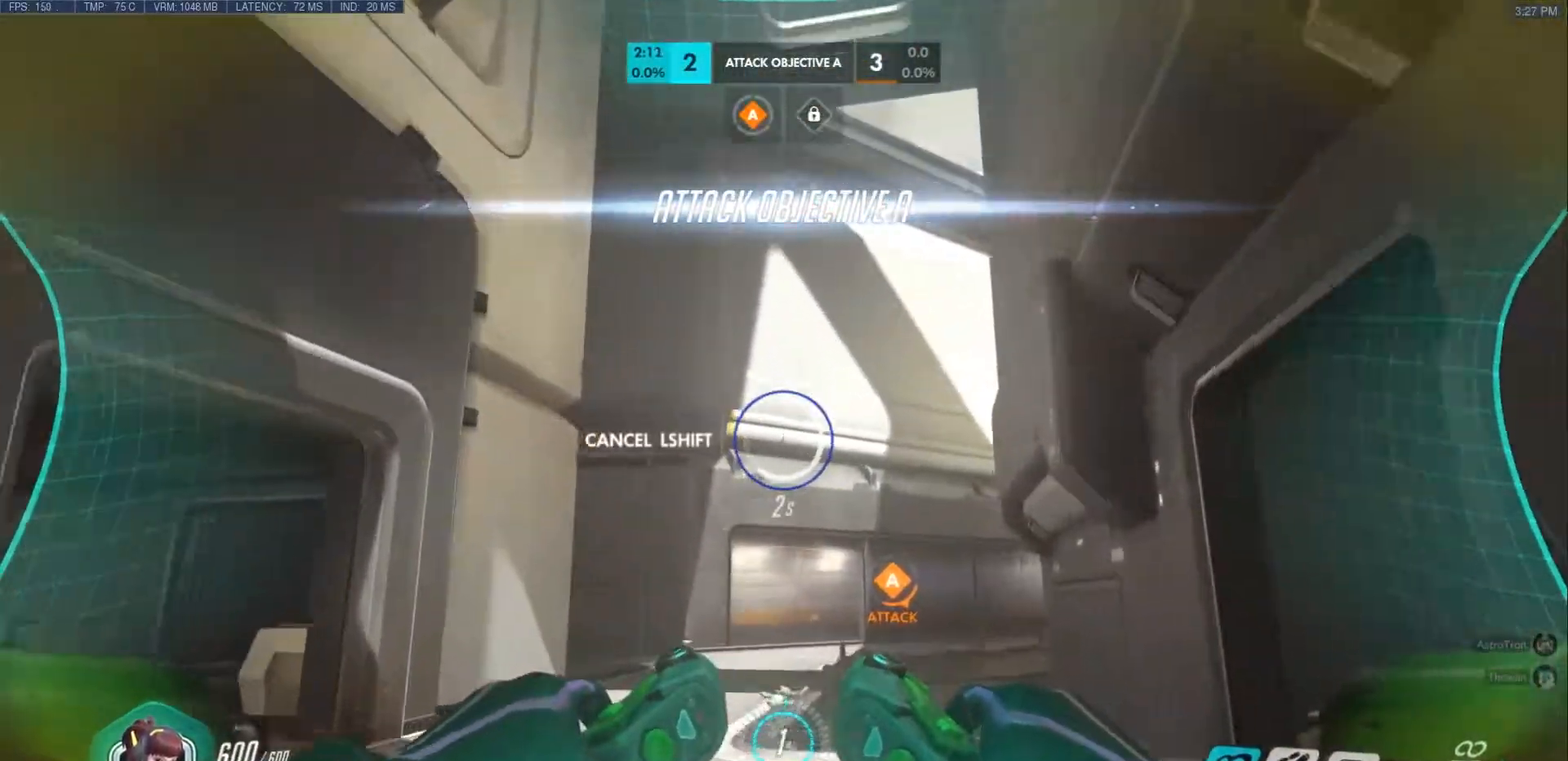
{"keys": ["shift", "w"], "mouse": [], "events": [[350, "space", "down"], [400, "shift", "down"], [450, "space", "up"]]}
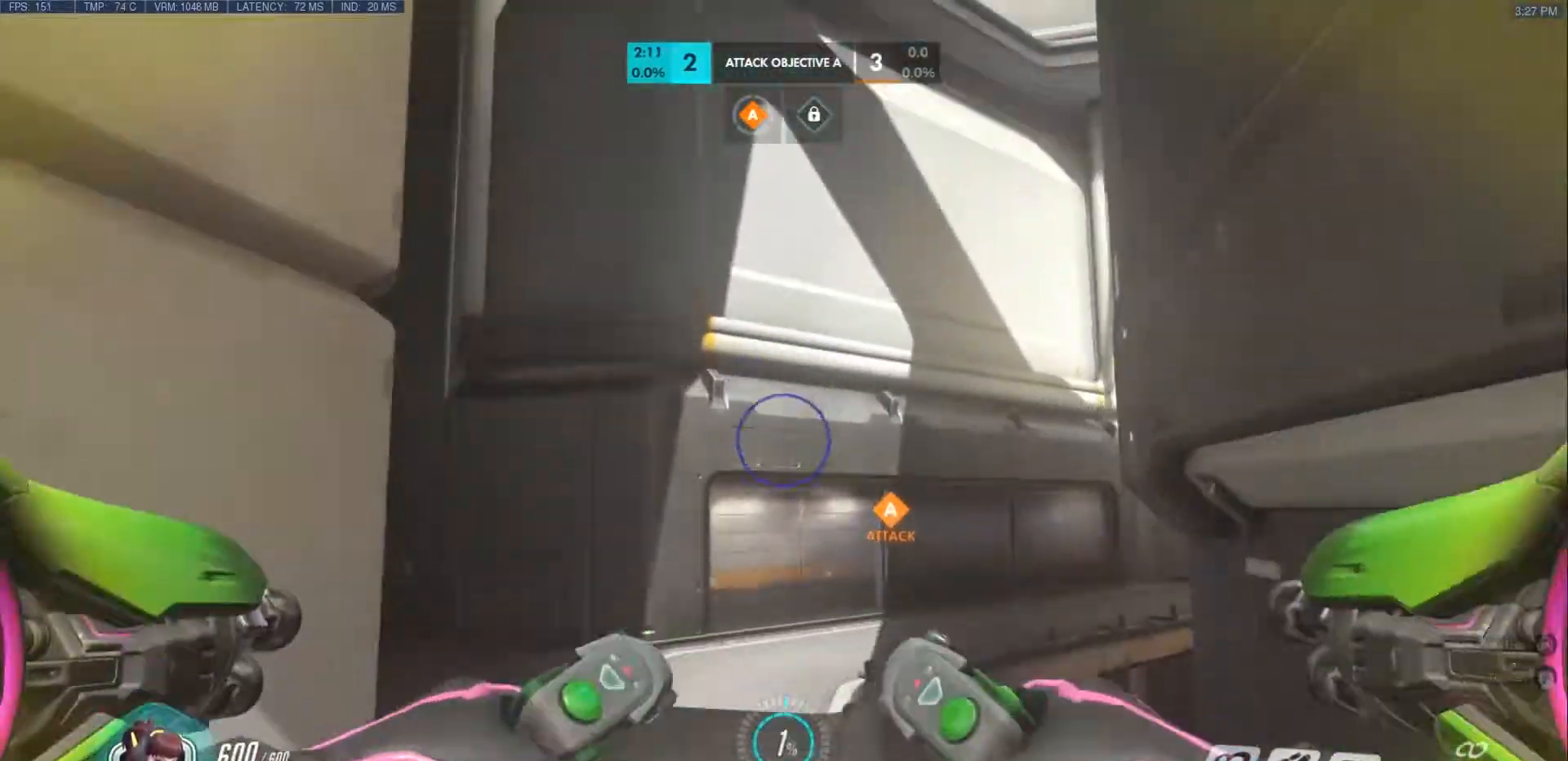
{"keys": ["w"], "mouse": [], "events": [[17, "shift", "up"]]}
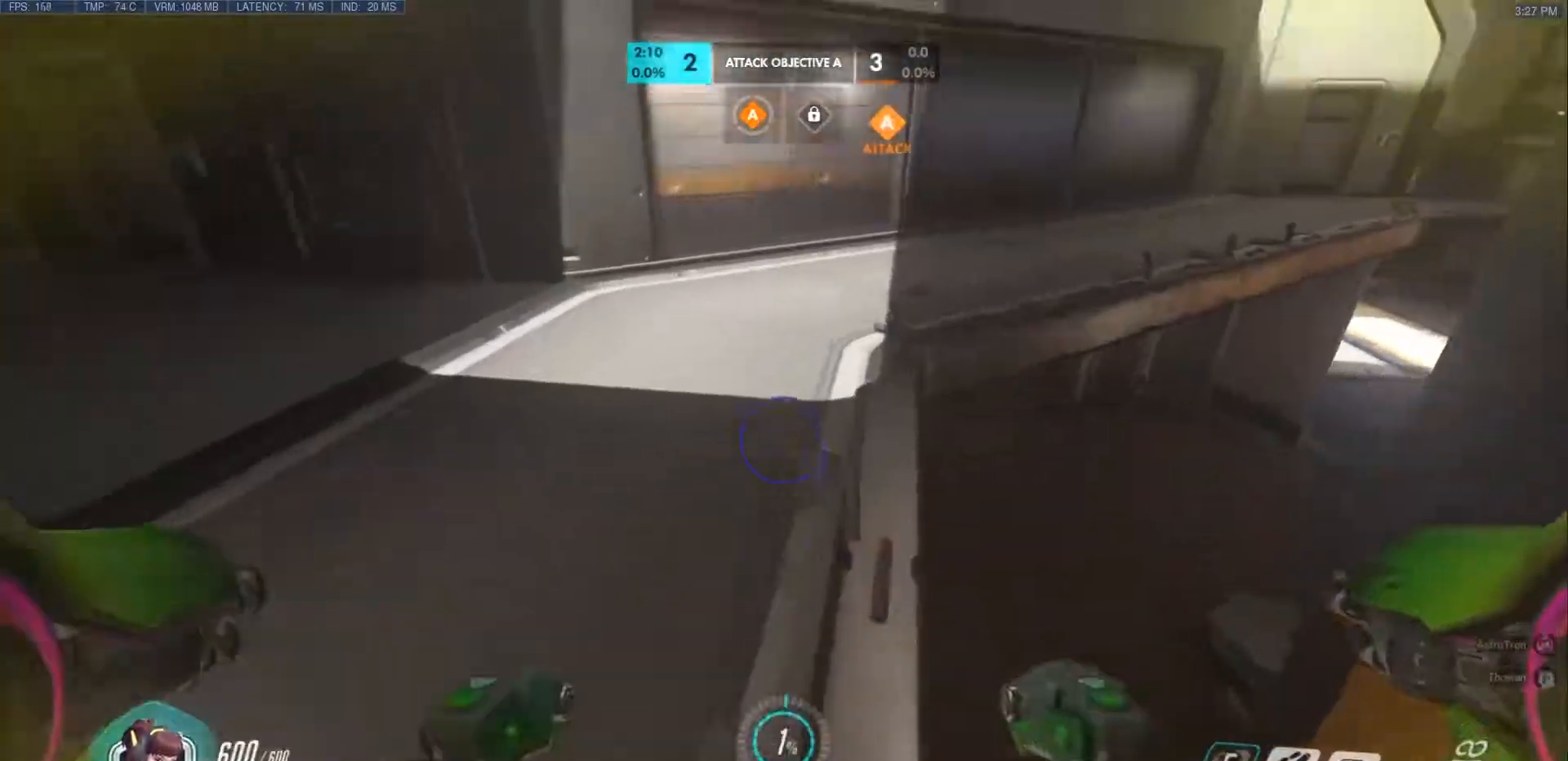
{"keys": ["w"], "mouse": [], "events": [[133, "r", "down"], [183, "space", "down"], [300, "r", "up"], [300, "space", "up"], [333, "a", "down"], [483, "a", "up"]]}
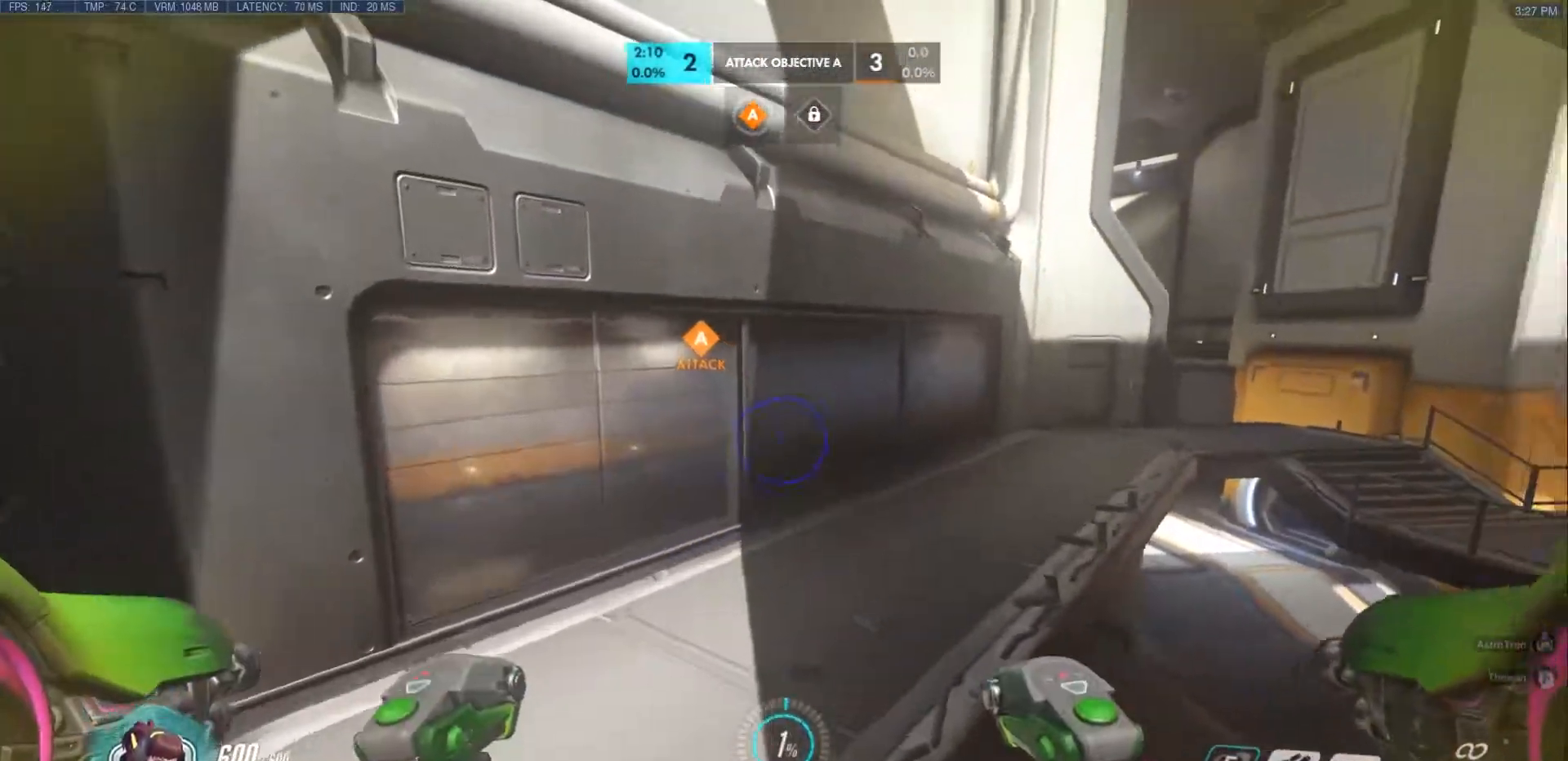
{"keys": ["r", "space", "w"], "mouse": [], "events": [[400, "r", "down"], [417, "space", "down"]]}
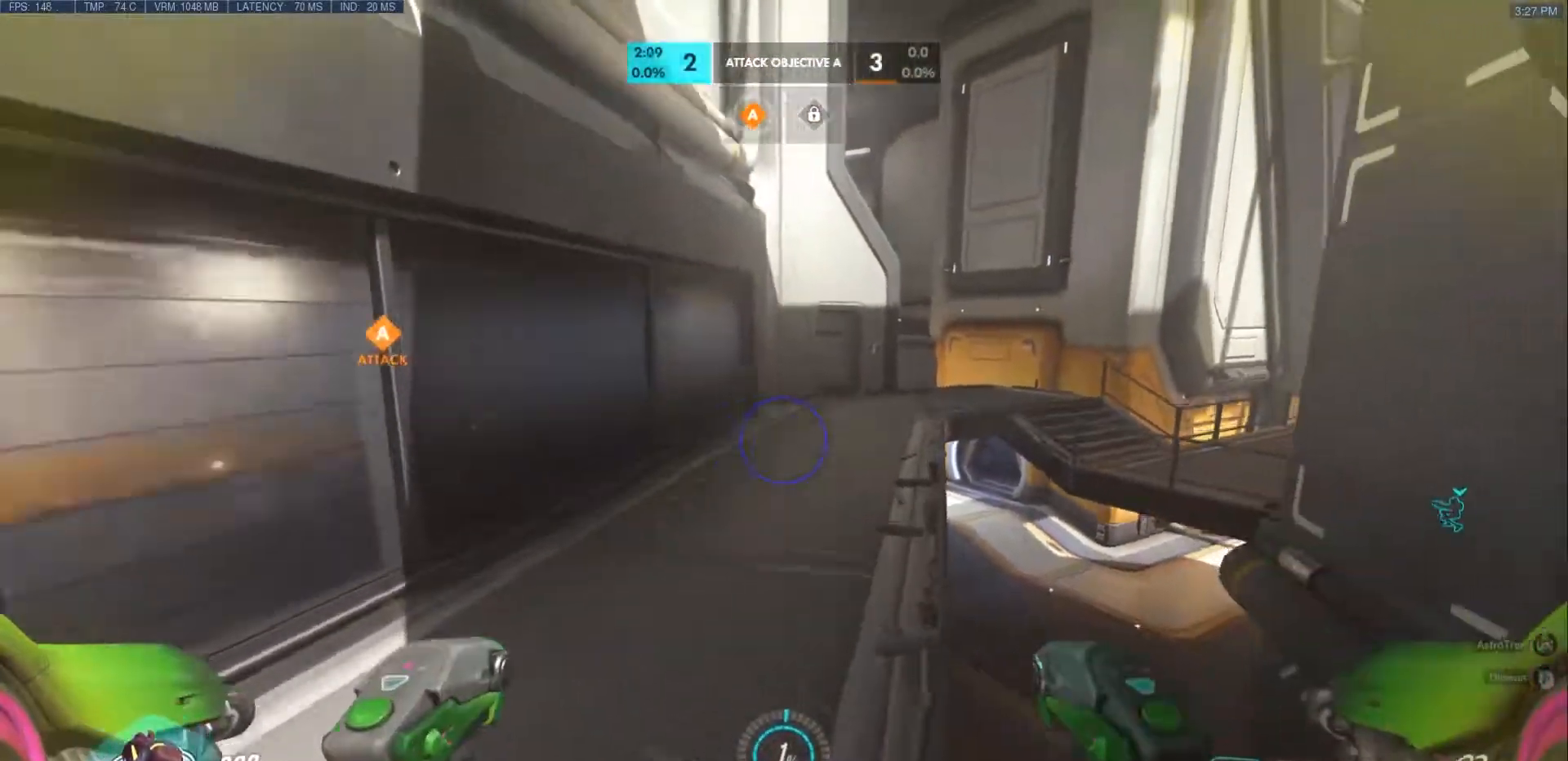
{"keys": ["w"], "mouse": [], "events": [[33, "r", "up"], [33, "space", "up"]]}
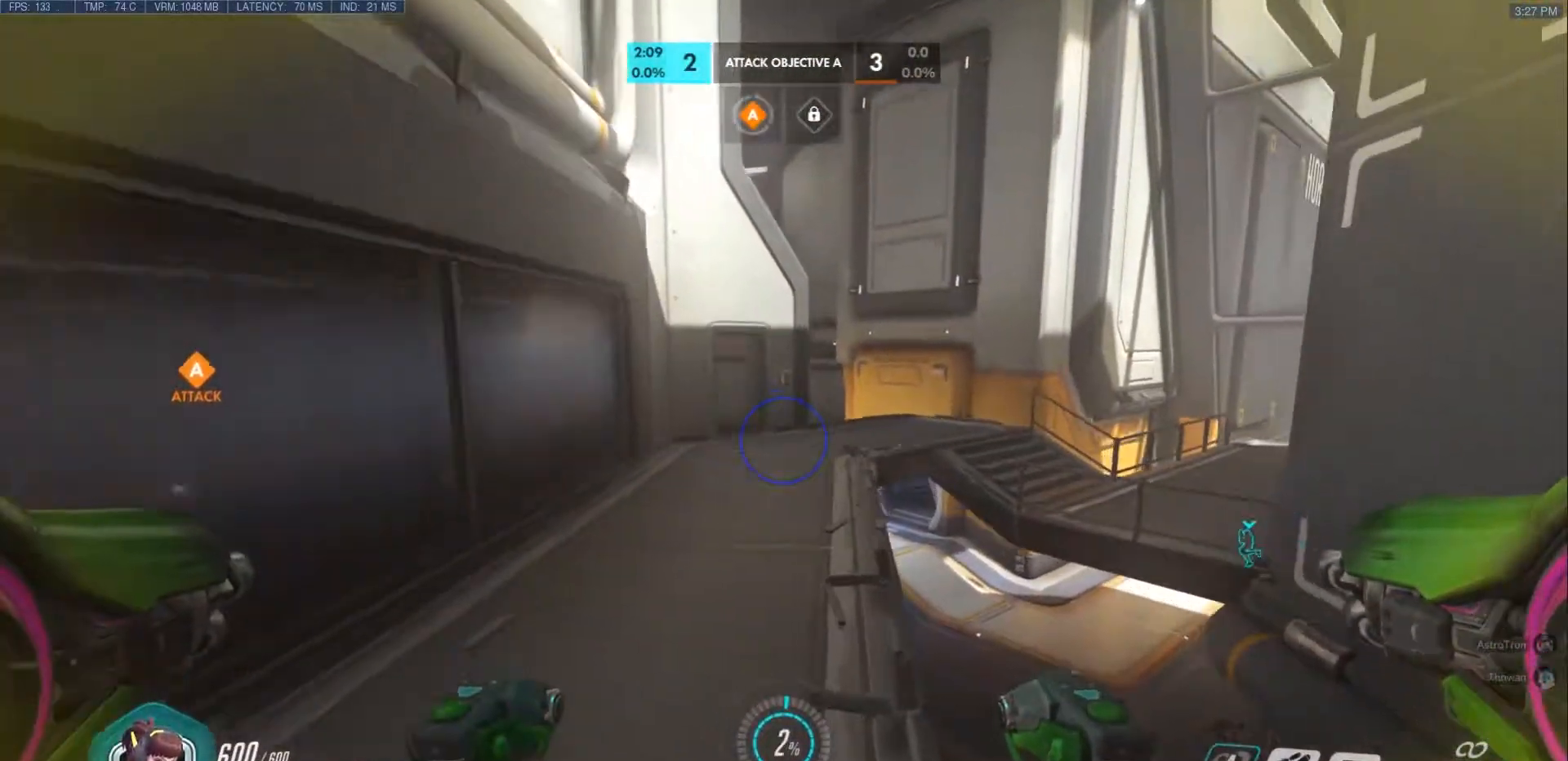
{"keys": ["w"], "mouse": [], "events": [[117, "r", "down"], [150, "space", "down"], [283, "r", "up"], [317, "space", "up"]]}
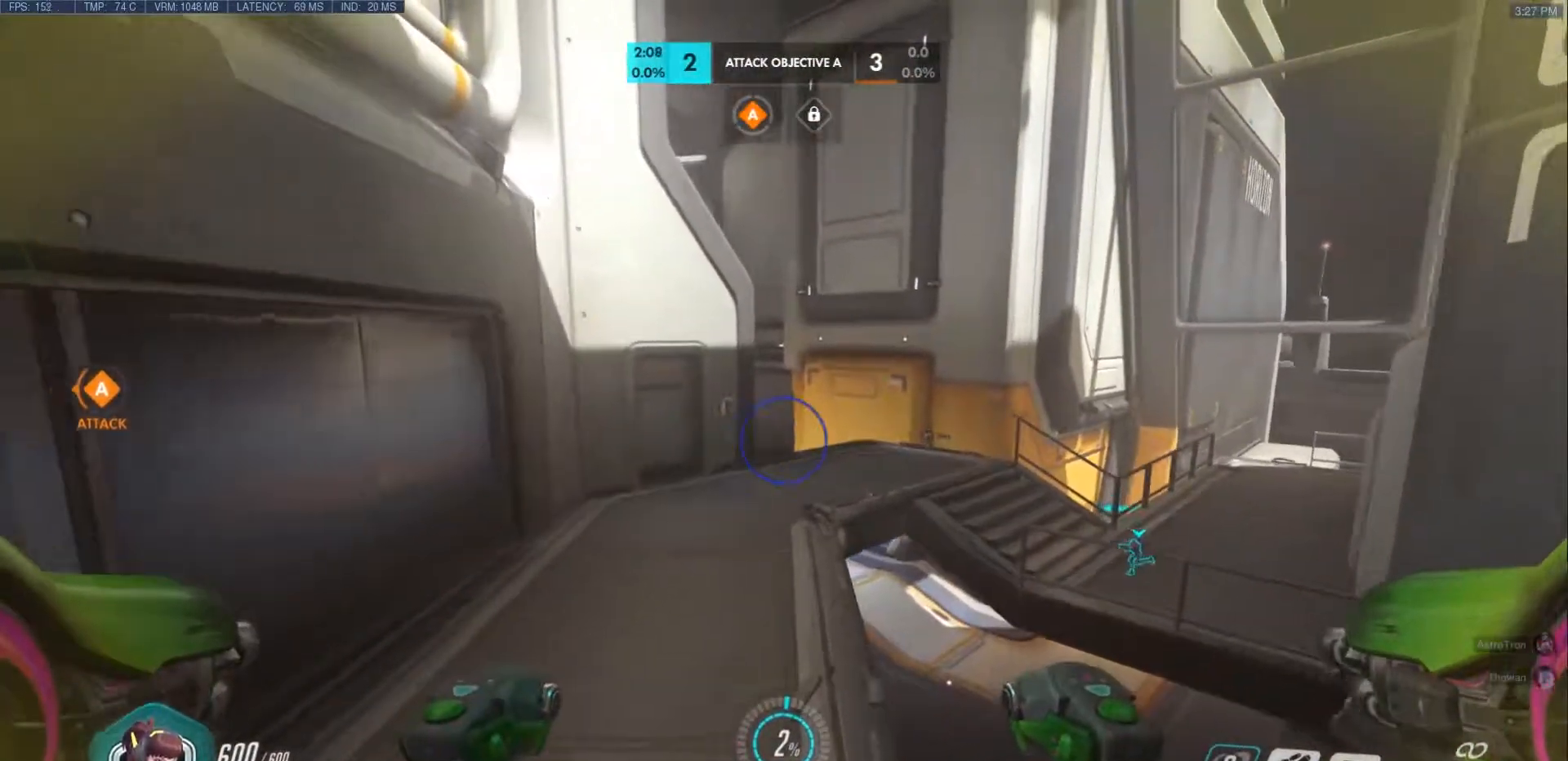
{"keys": ["r", "space", "w"], "mouse": [], "events": [[383, "r", "down"], [383, "space", "down"]]}
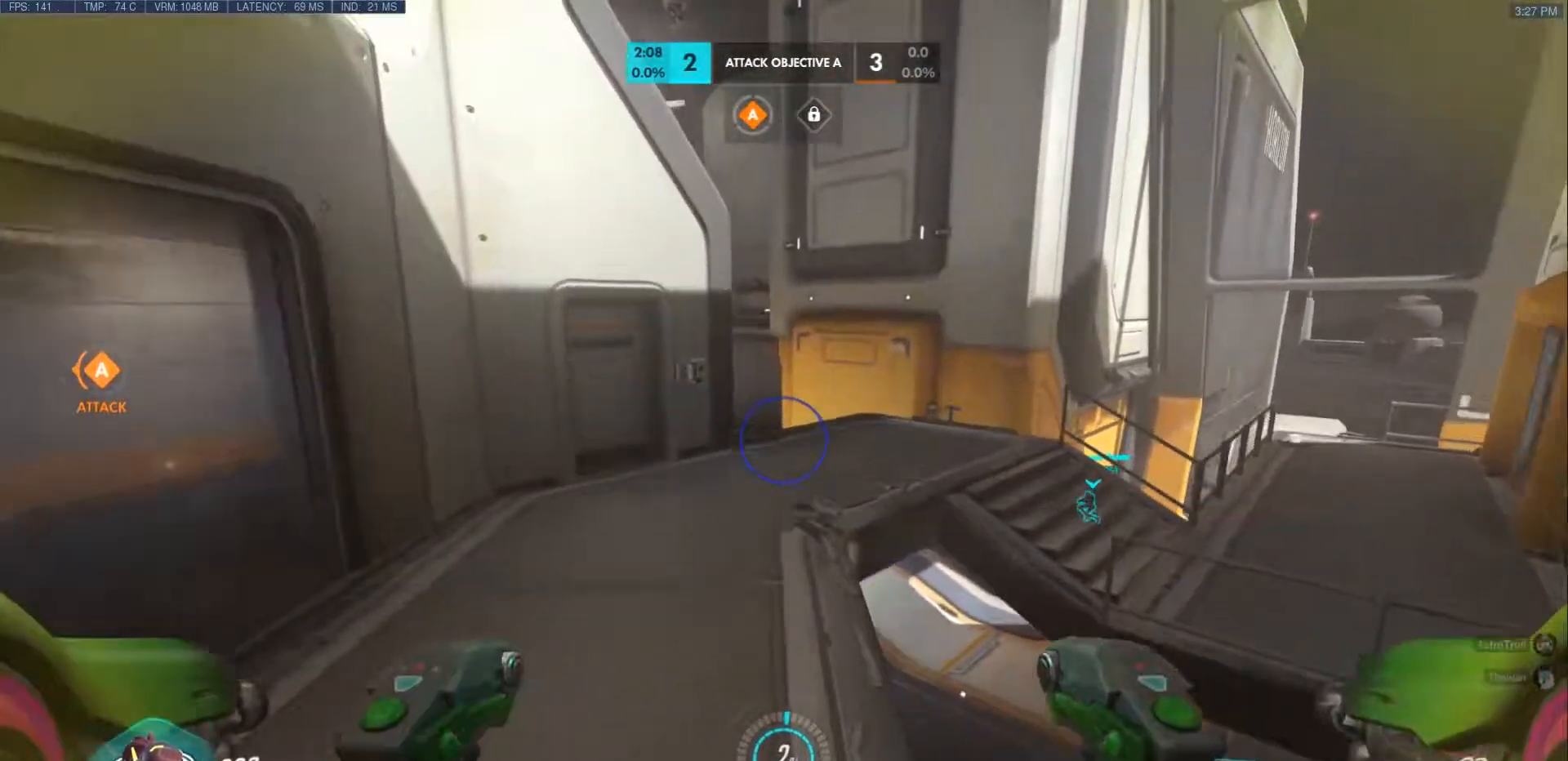
{"keys": ["a", "w"], "mouse": [], "events": [[67, "r", "up"], [67, "space", "up"], [500, "a", "down"]]}
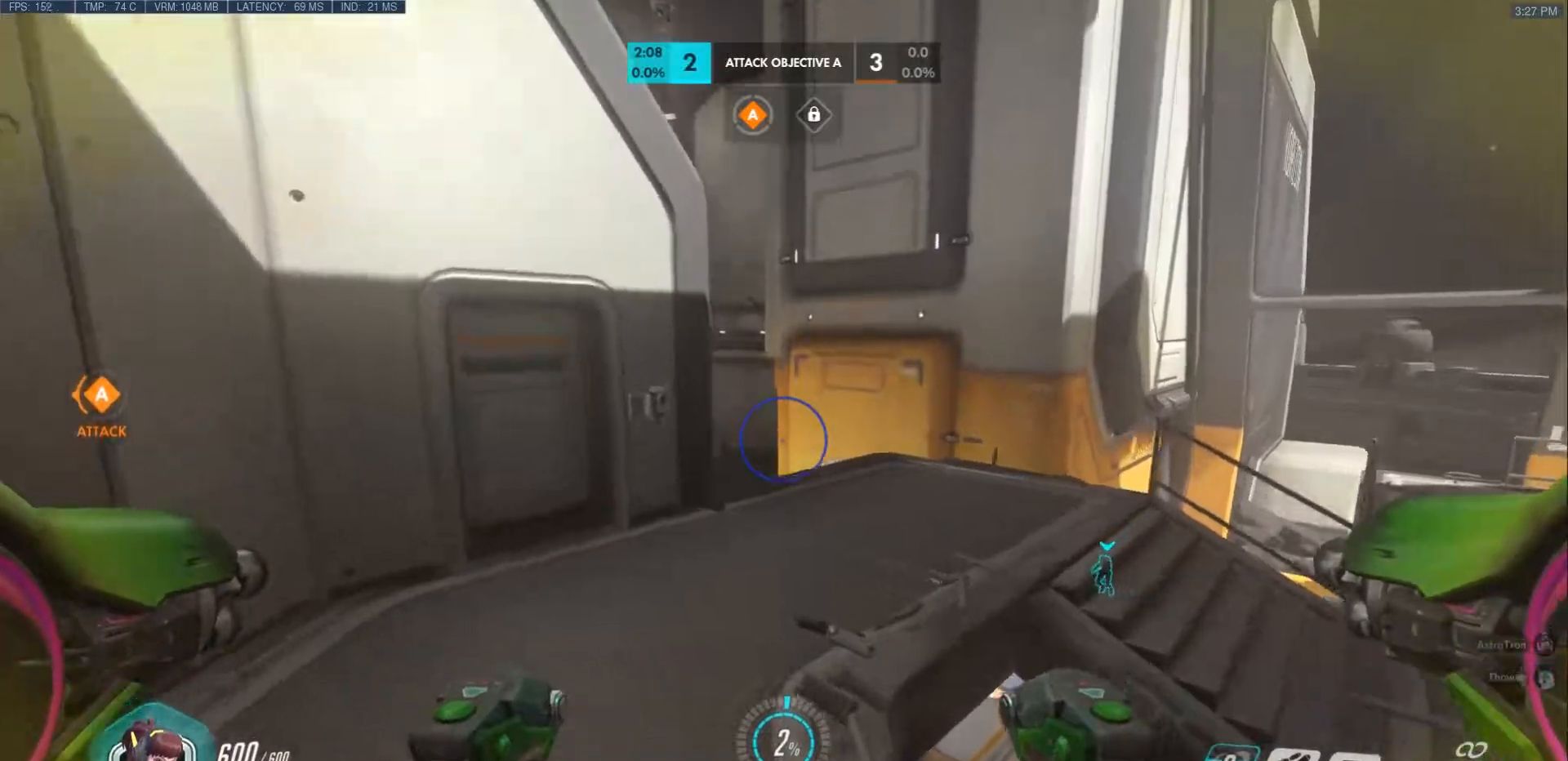
{"keys": ["w"], "mouse": [], "events": [[150, "a", "up"]]}
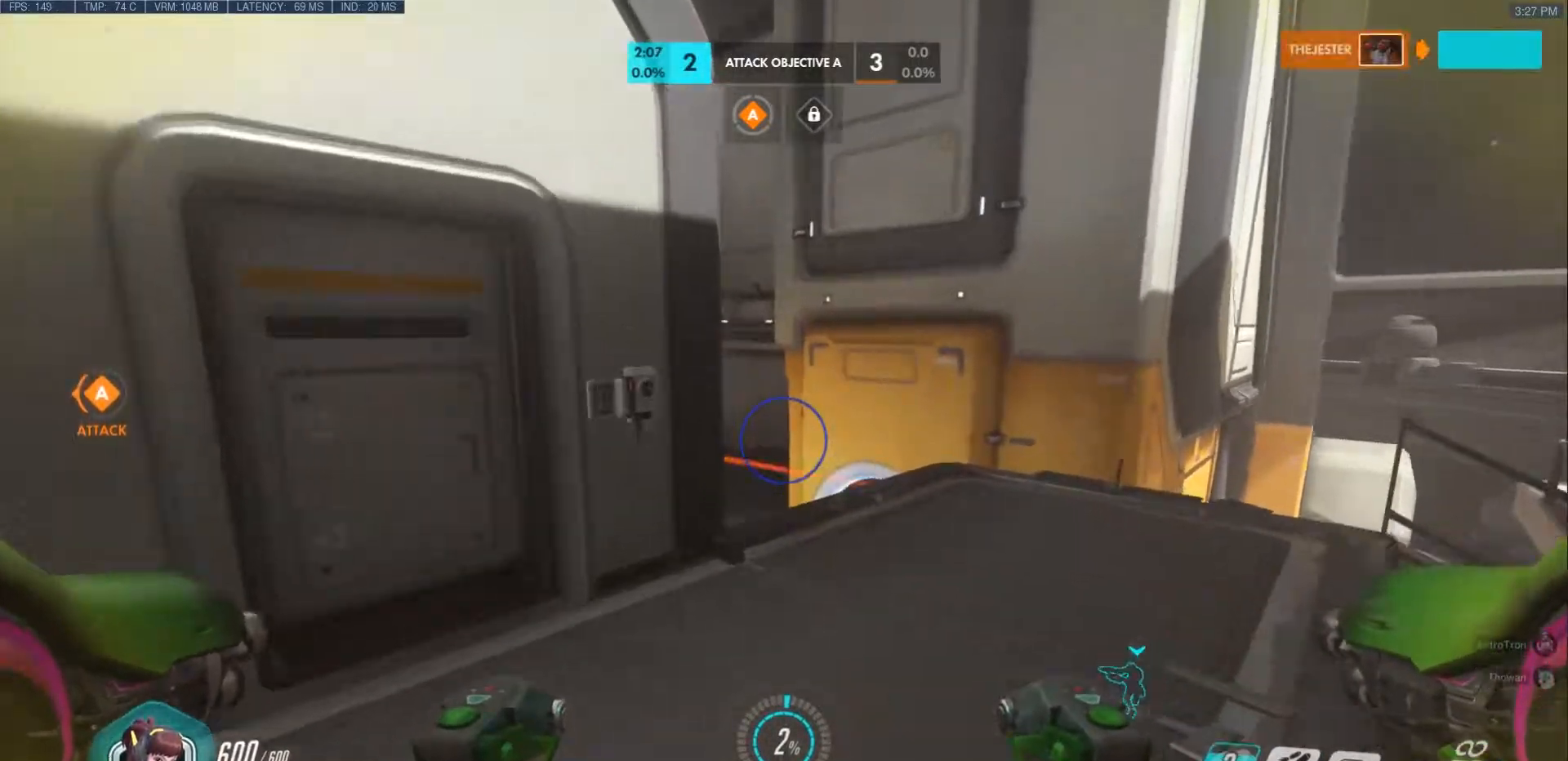
{"keys": ["w"], "mouse": [], "events": [[233, "space", "down"], [250, "d", "down"], [400, "space", "up"], [417, "d", "up"]]}